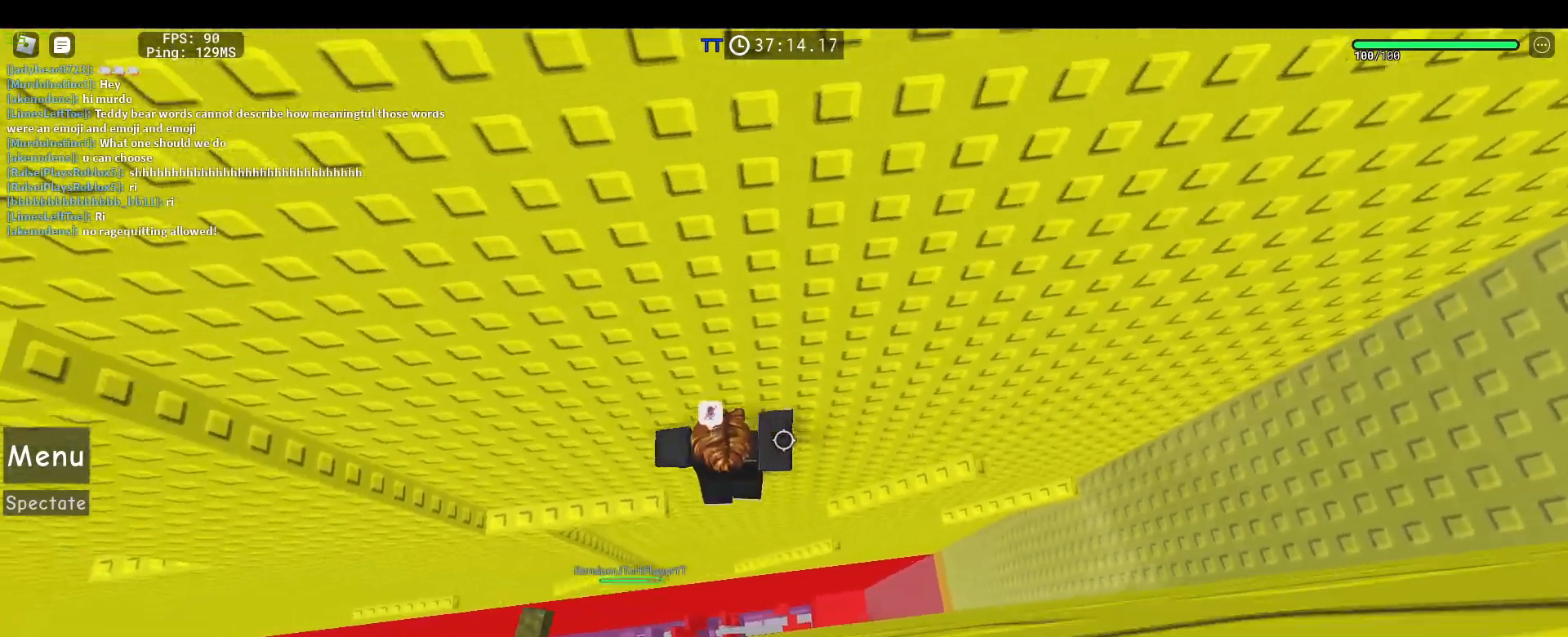
Gameplay with keyboard and mouse; each line is a JSON object with the keys and mouse buttons held at the frame after it. "events" lists presses ("down") and releases ("up") of "1", "2", "3", "4", "5", "a", "alt", "c", "caps_lock", "ctrl", "d", "e", "f", "g", "q", "r", "s", "shift", "space", "t", "tab", "v", "w", "x", "z", "mouse_left", "mouse_wheel" and "mouse_right" between this image and that frame as [ms after this image, input, new state], when the widget could be followed in between. "mouse_left", "mouse_wheel", "mouse_right" = the "left", "wheel", "right" buttons of the "mouse" list. No other keys are recorded. "wheel" means that the mouse wheel is clicked or scrolled. Not read: mouse_move.
{"keys": ["a", "w"], "mouse": ["right"], "events": [[350, "a", "up"], [350, "w", "down"], [433, "a", "down"]]}
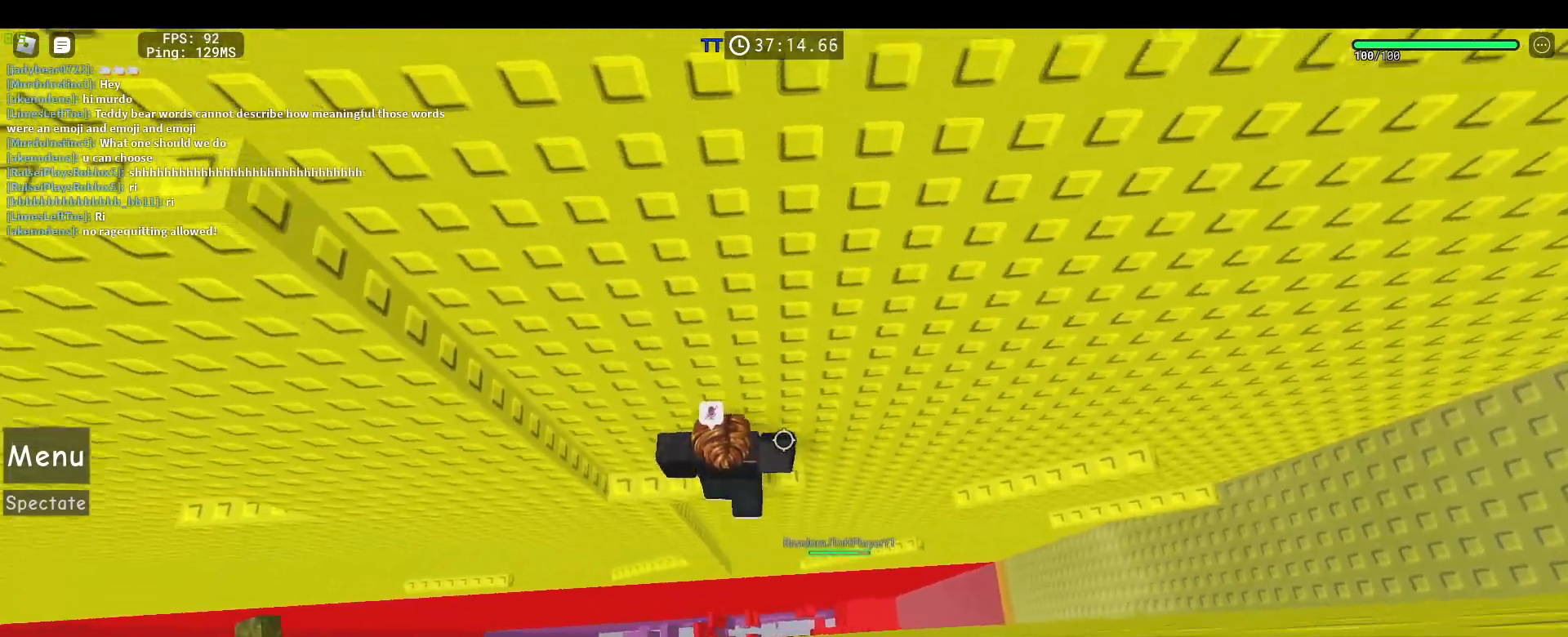
{"keys": ["w"], "mouse": ["right"], "events": [[83, "w", "up"], [167, "w", "down"], [267, "a", "up"]]}
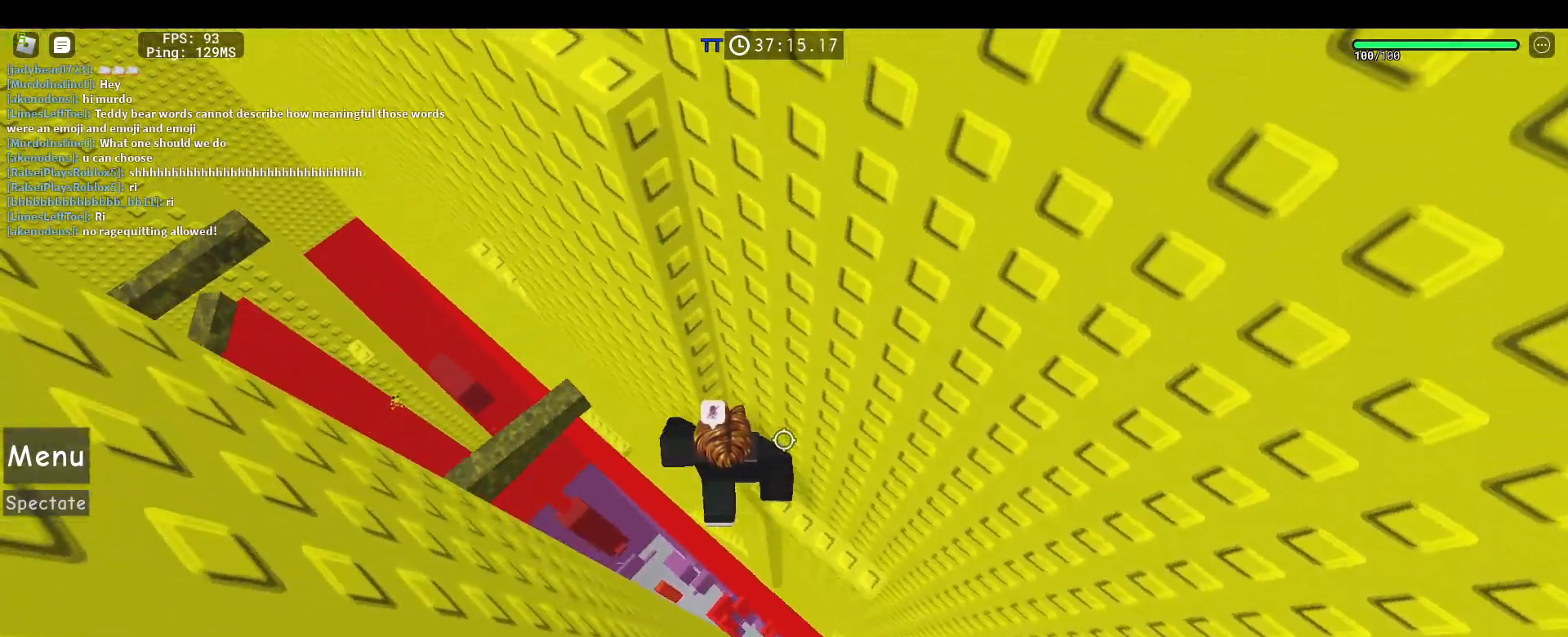
{"keys": ["a", "space"], "mouse": ["right"], "events": [[100, "w", "up"], [183, "a", "down"], [333, "space", "down"]]}
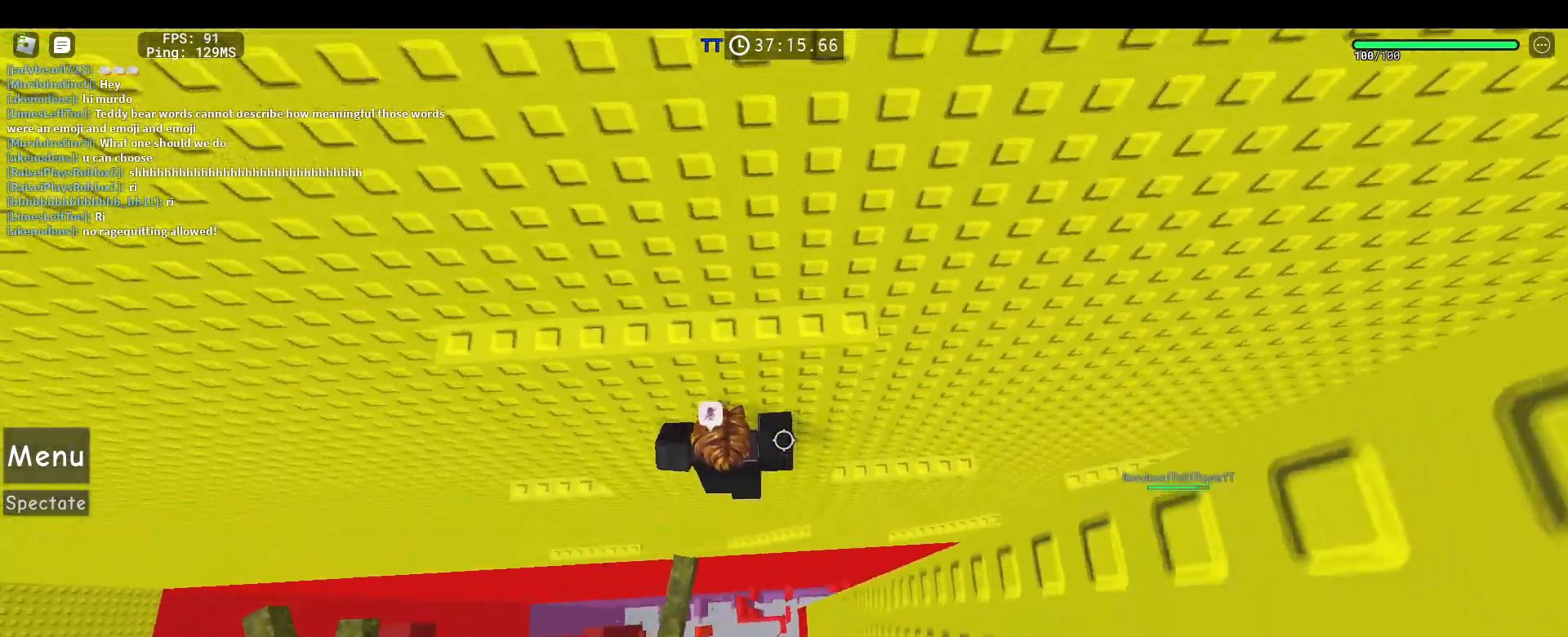
{"keys": ["a", "space"], "mouse": ["right"], "events": [[17, "space", "up"], [433, "space", "down"]]}
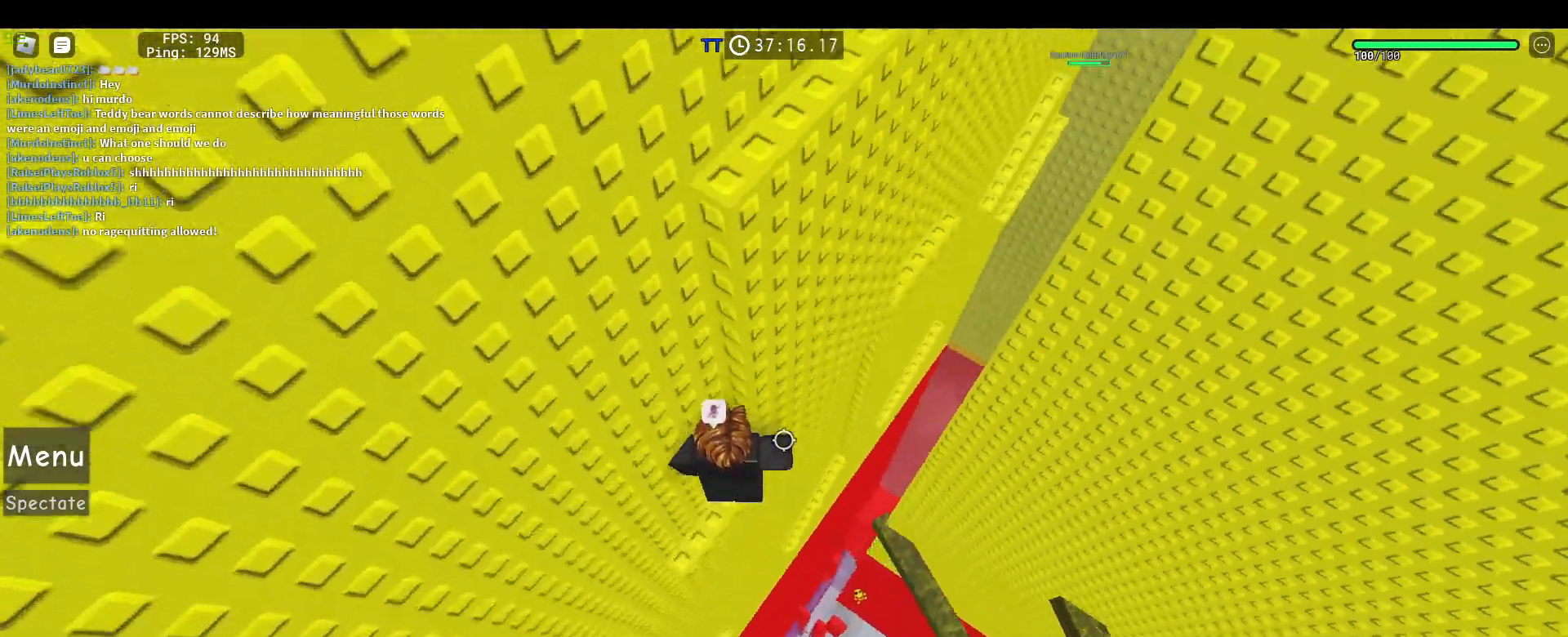
{"keys": [], "mouse": ["right"], "events": [[83, "space", "up"], [167, "a", "up"], [367, "w", "down"], [500, "w", "up"]]}
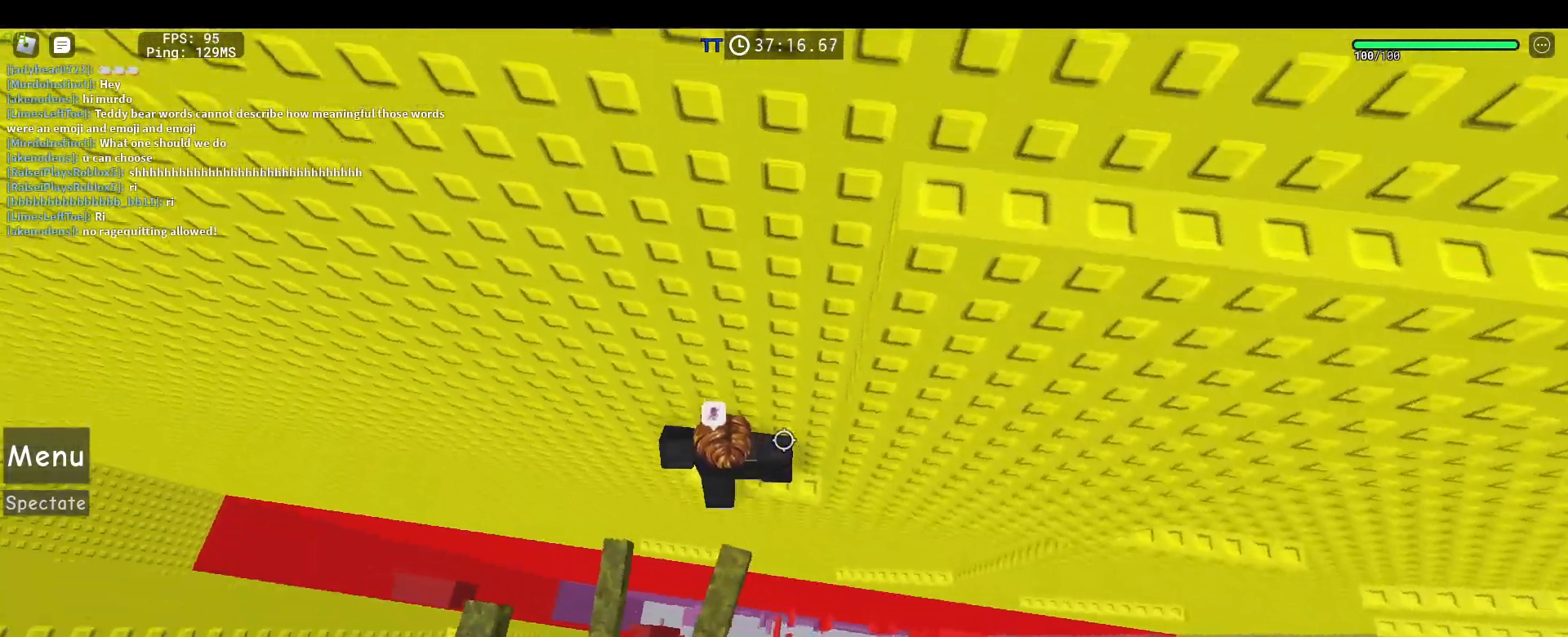
{"keys": [], "mouse": ["right"], "events": [[100, "w", "down"], [183, "w", "up"], [283, "shift", "down"], [367, "shift", "up"]]}
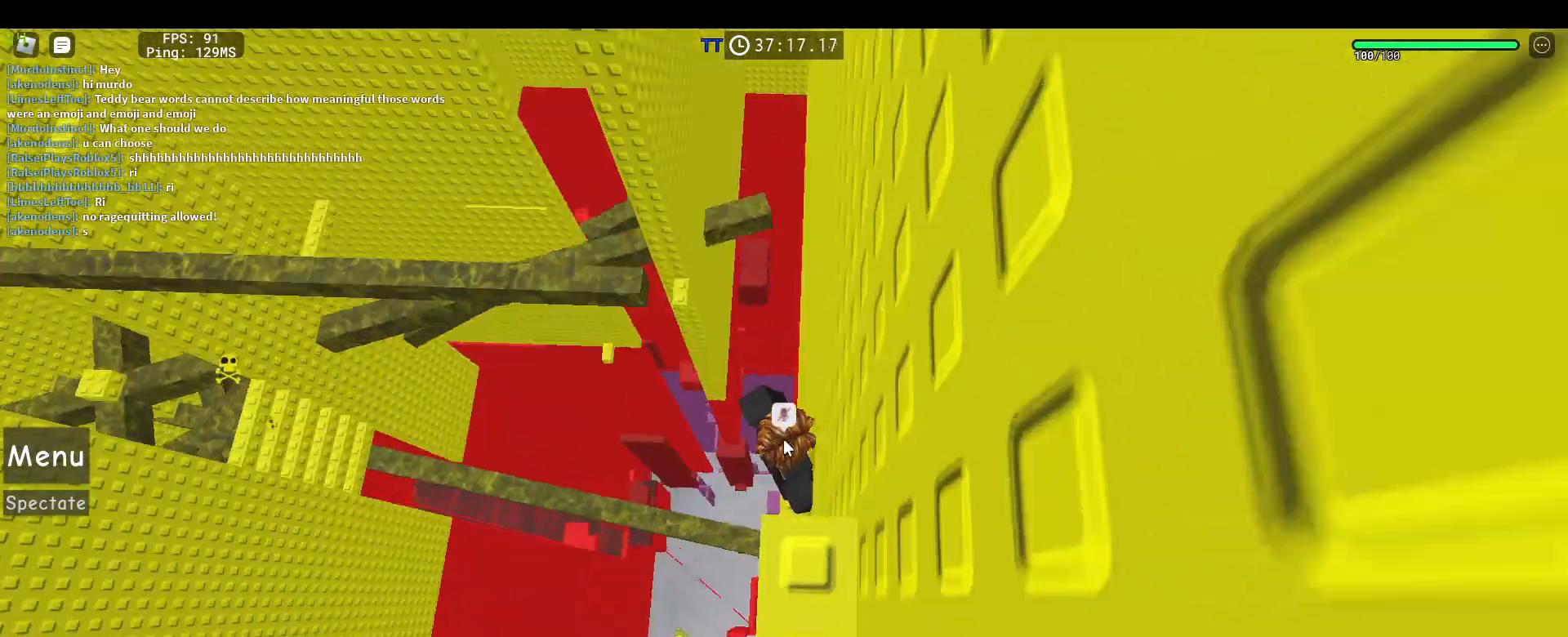
{"keys": ["space", "w"], "mouse": ["right"], "events": [[300, "w", "down"], [383, "space", "down"]]}
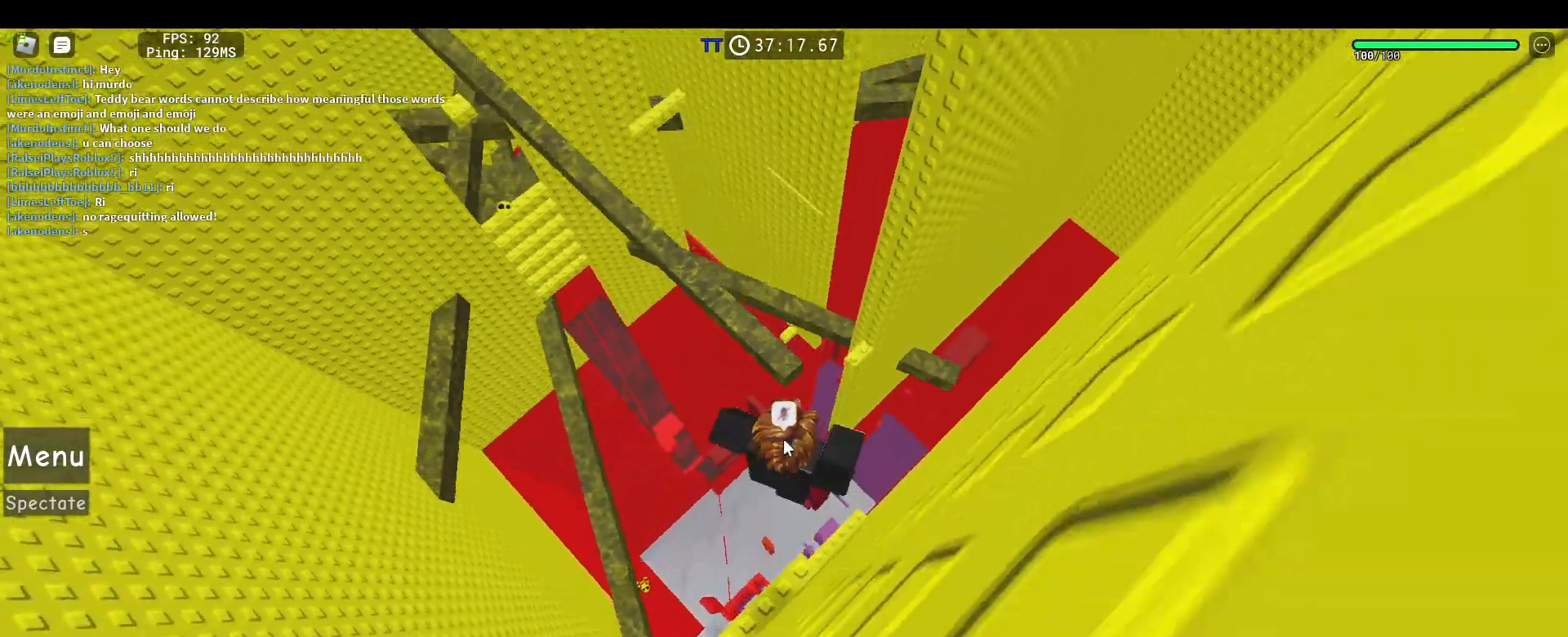
{"keys": ["space", "w"], "mouse": ["right"], "events": [[83, "space", "up"], [450, "space", "down"]]}
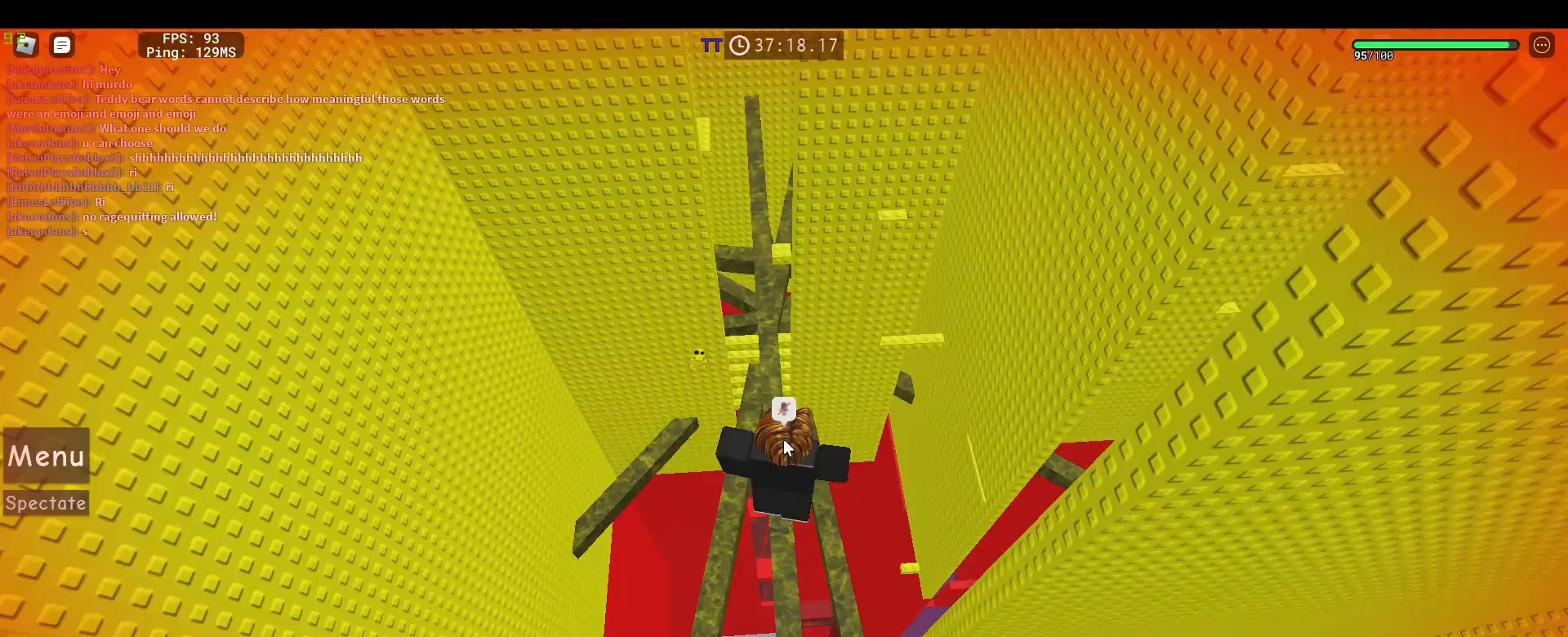
{"keys": ["w"], "mouse": ["left", "right"], "events": [[100, "1", "down"], [100, "space", "up"], [233, "1", "up"], [283, "mouse_left", "down"]]}
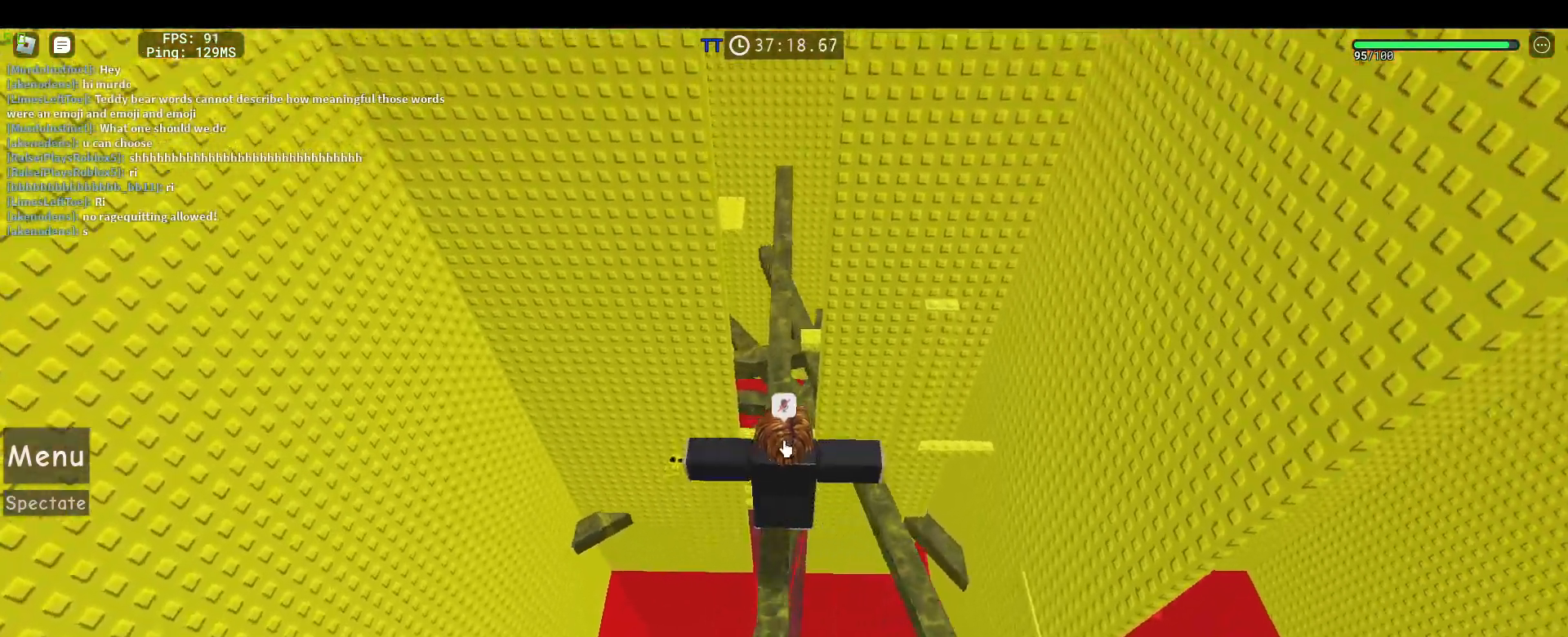
{"keys": ["w"], "mouse": ["left", "right"], "events": []}
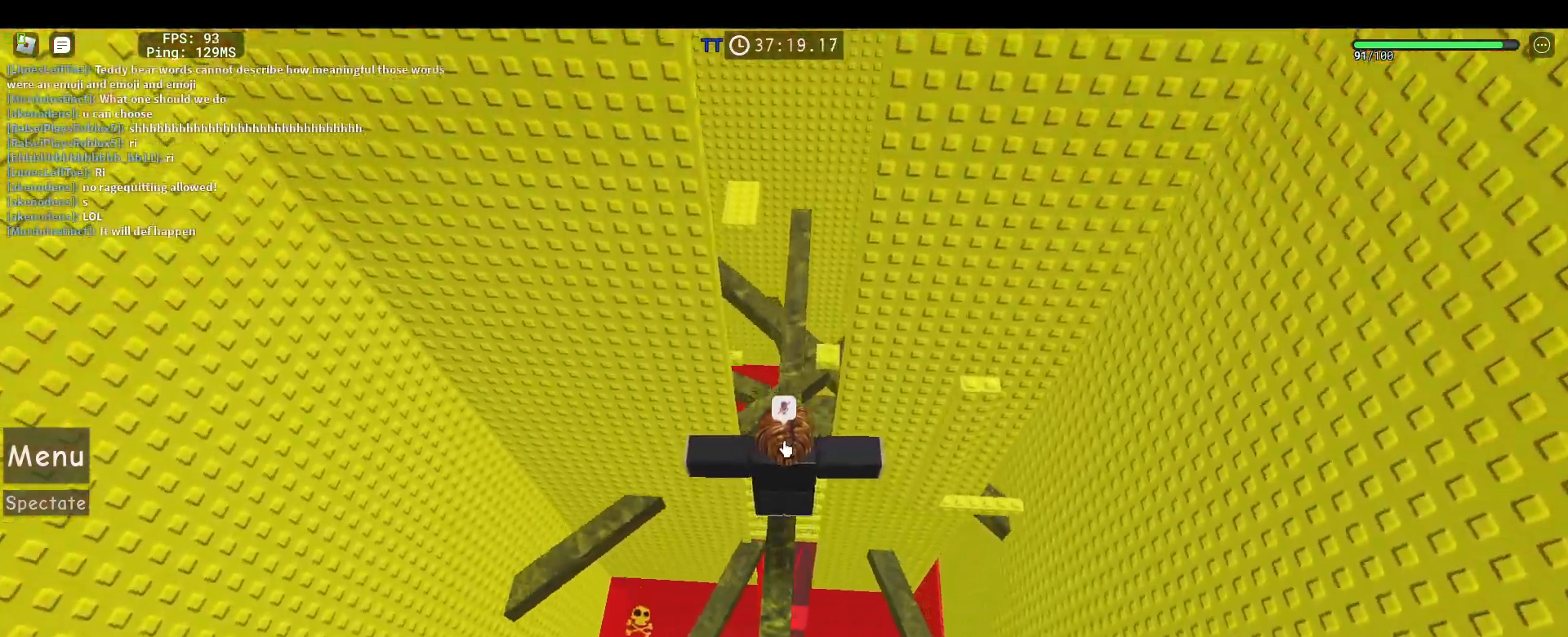
{"keys": ["w"], "mouse": ["left", "right"], "events": []}
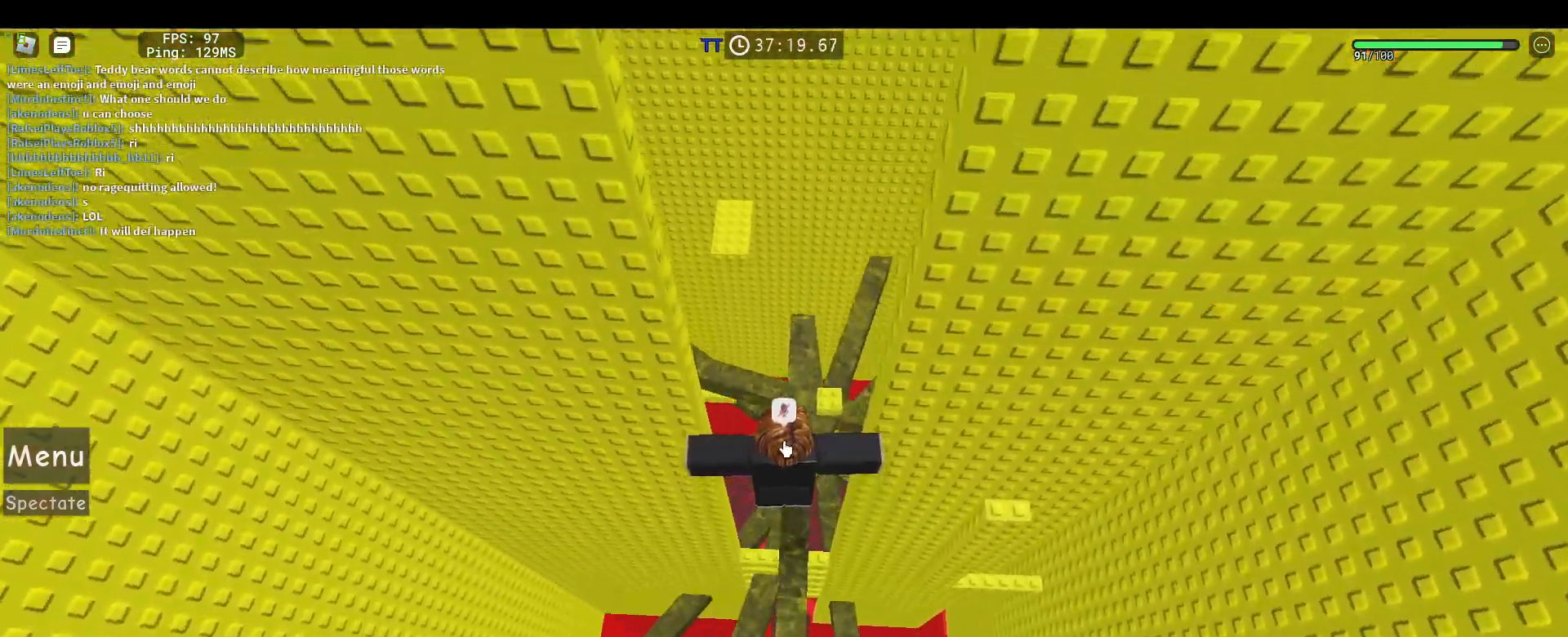
{"keys": [], "mouse": ["left", "right"], "events": [[383, "w", "up"]]}
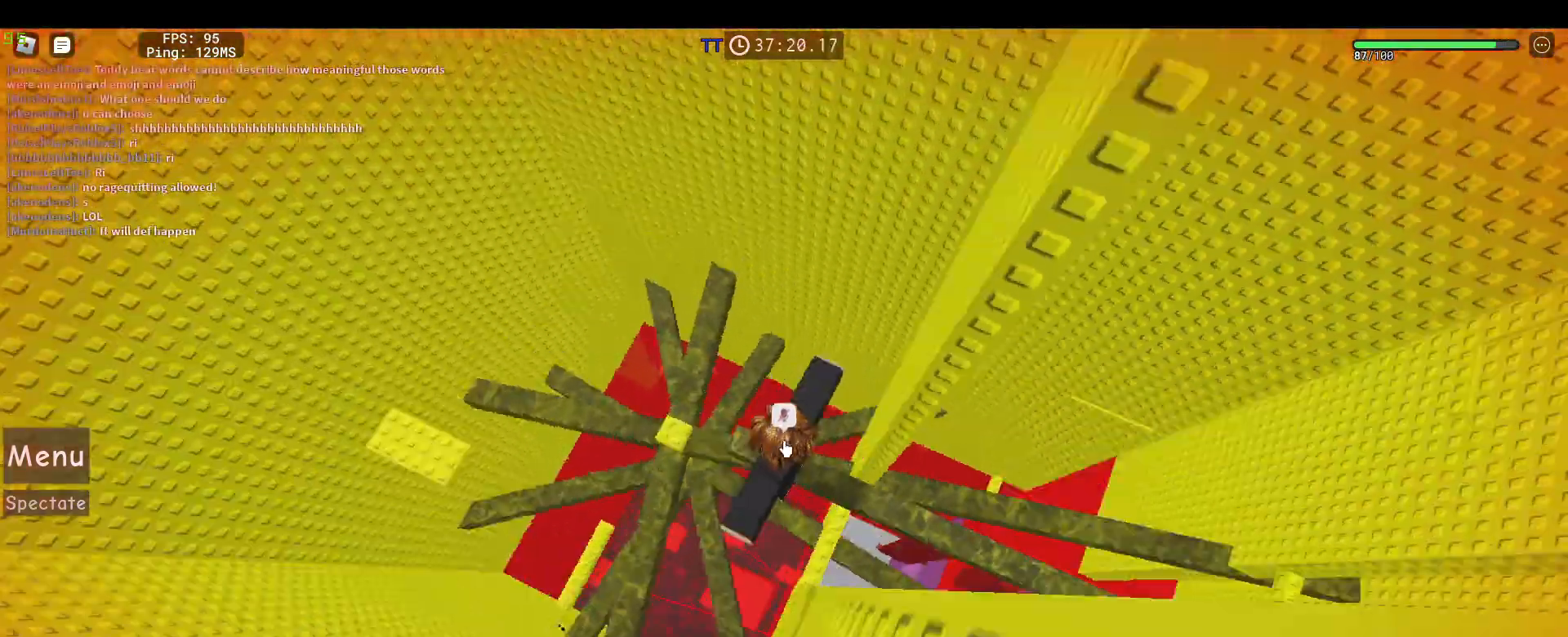
{"keys": [], "mouse": ["left", "right"], "events": []}
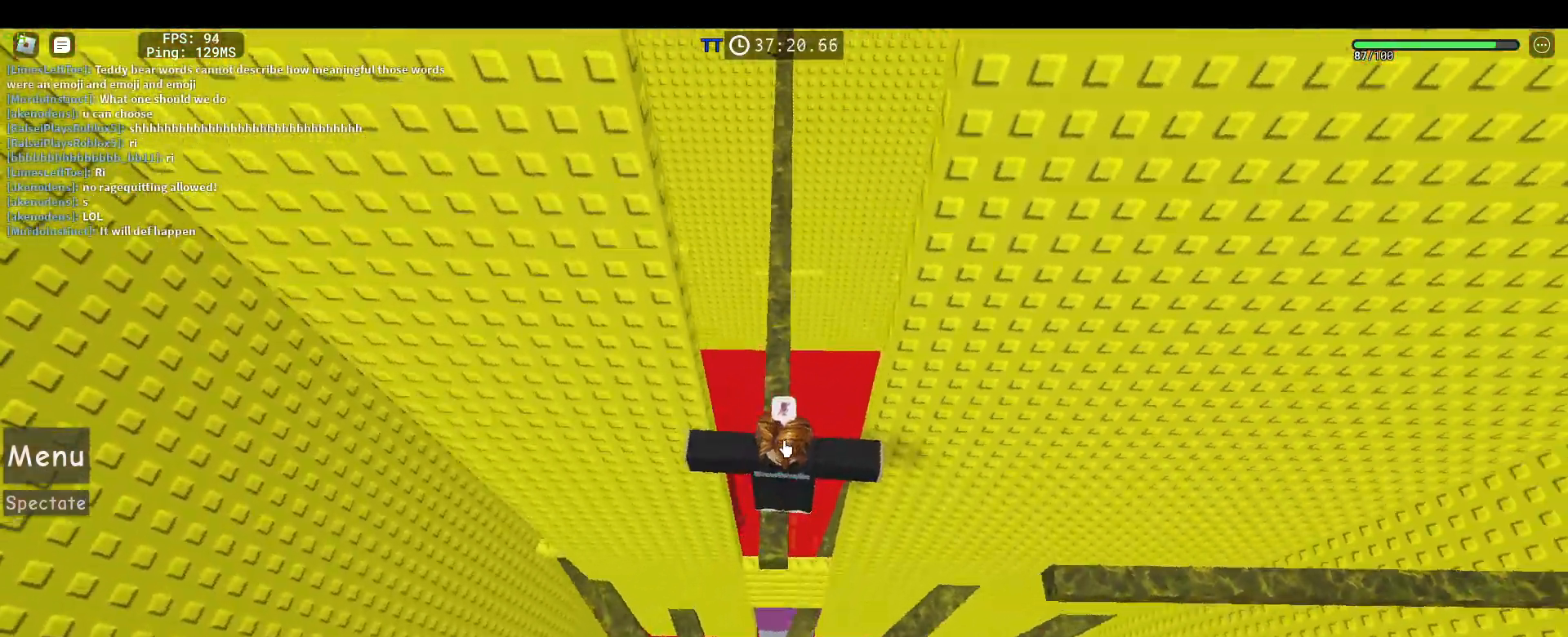
{"keys": [], "mouse": ["left", "right"], "events": []}
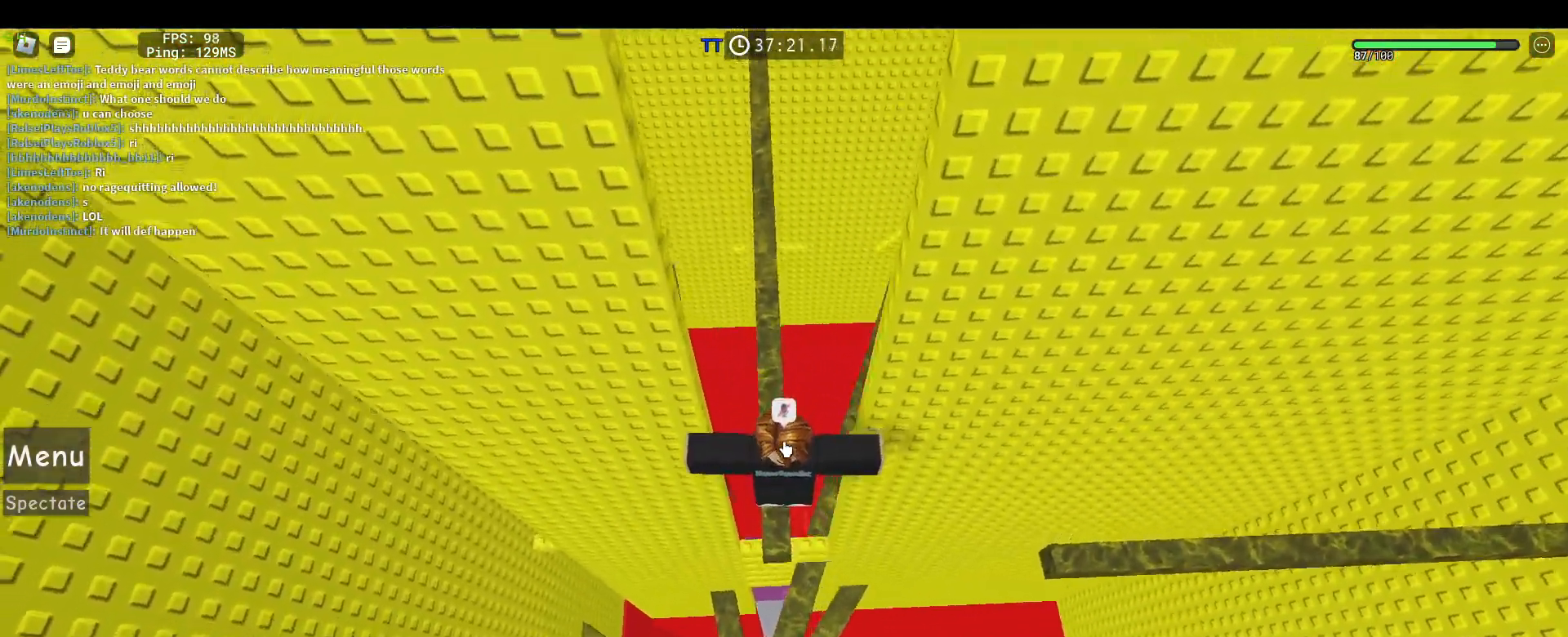
{"keys": [], "mouse": ["left", "right"], "events": []}
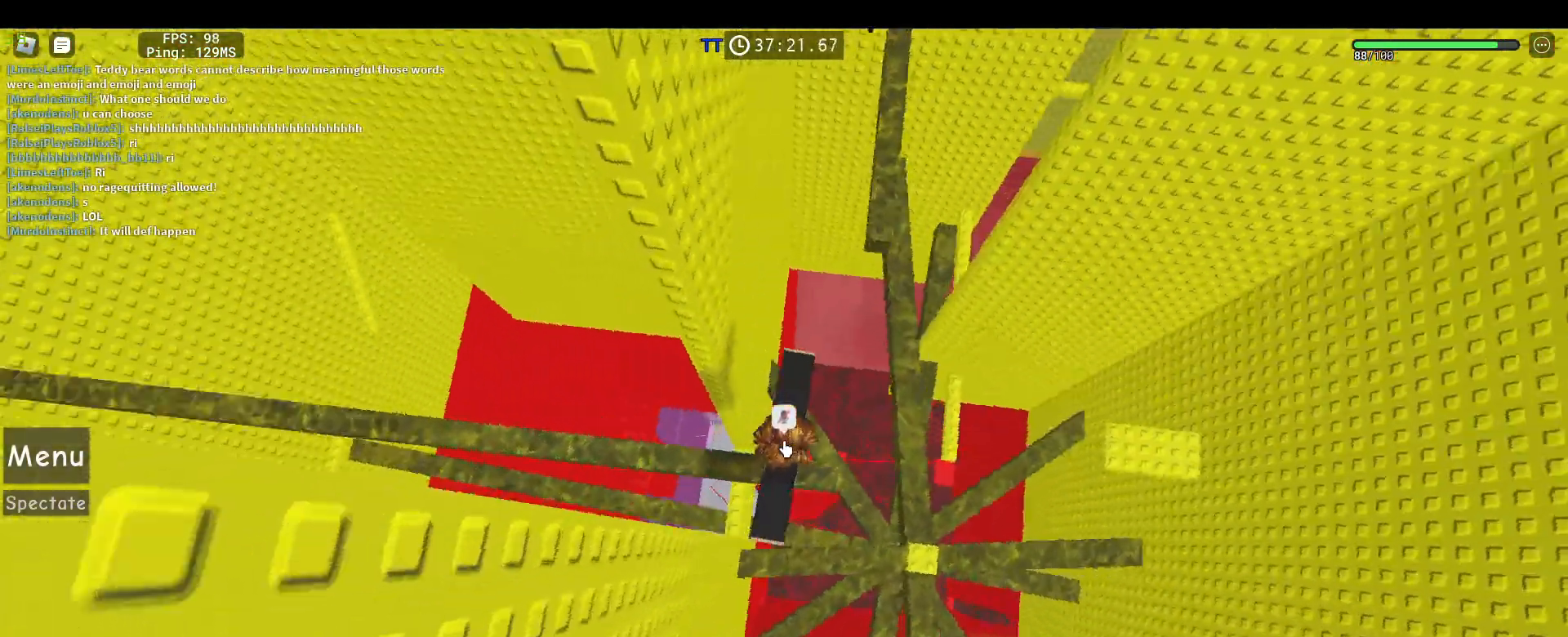
{"keys": ["w"], "mouse": ["left", "right"], "events": [[200, "w", "down"], [300, "space", "down"], [433, "space", "up"]]}
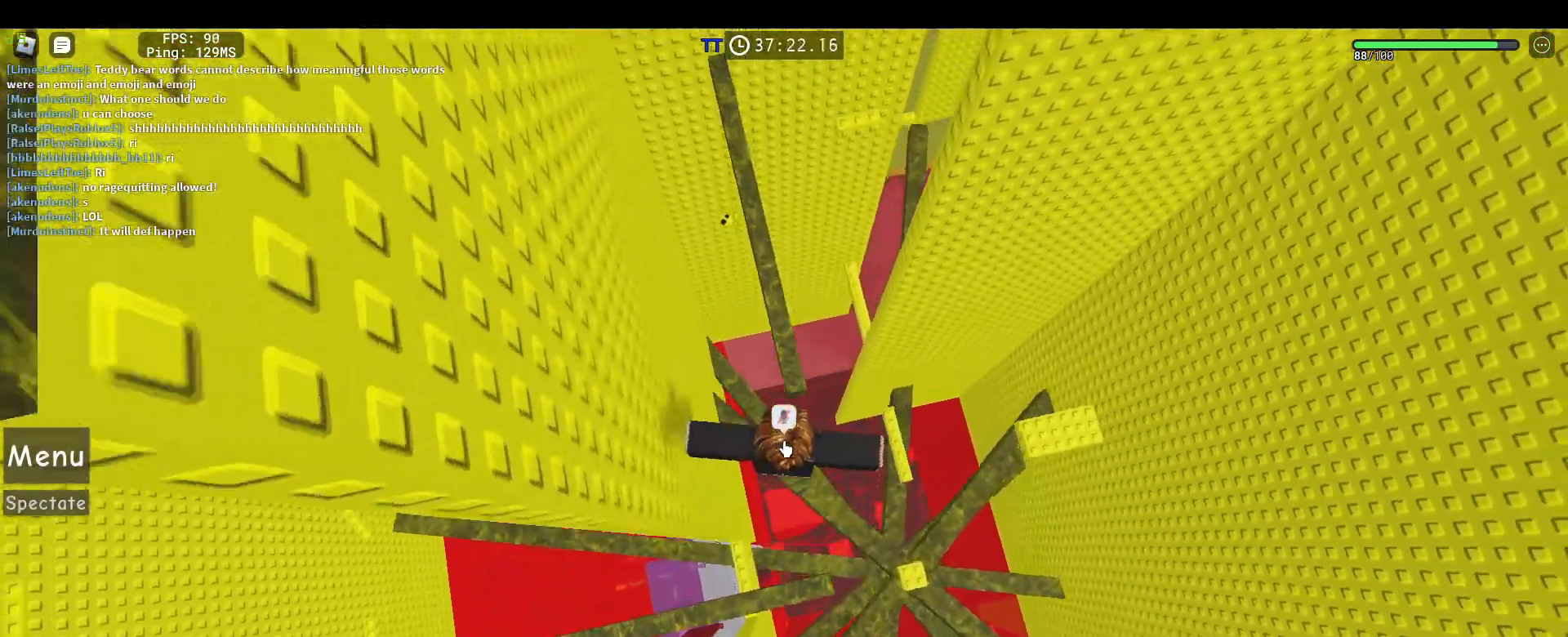
{"keys": ["w"], "mouse": ["left", "right"], "events": []}
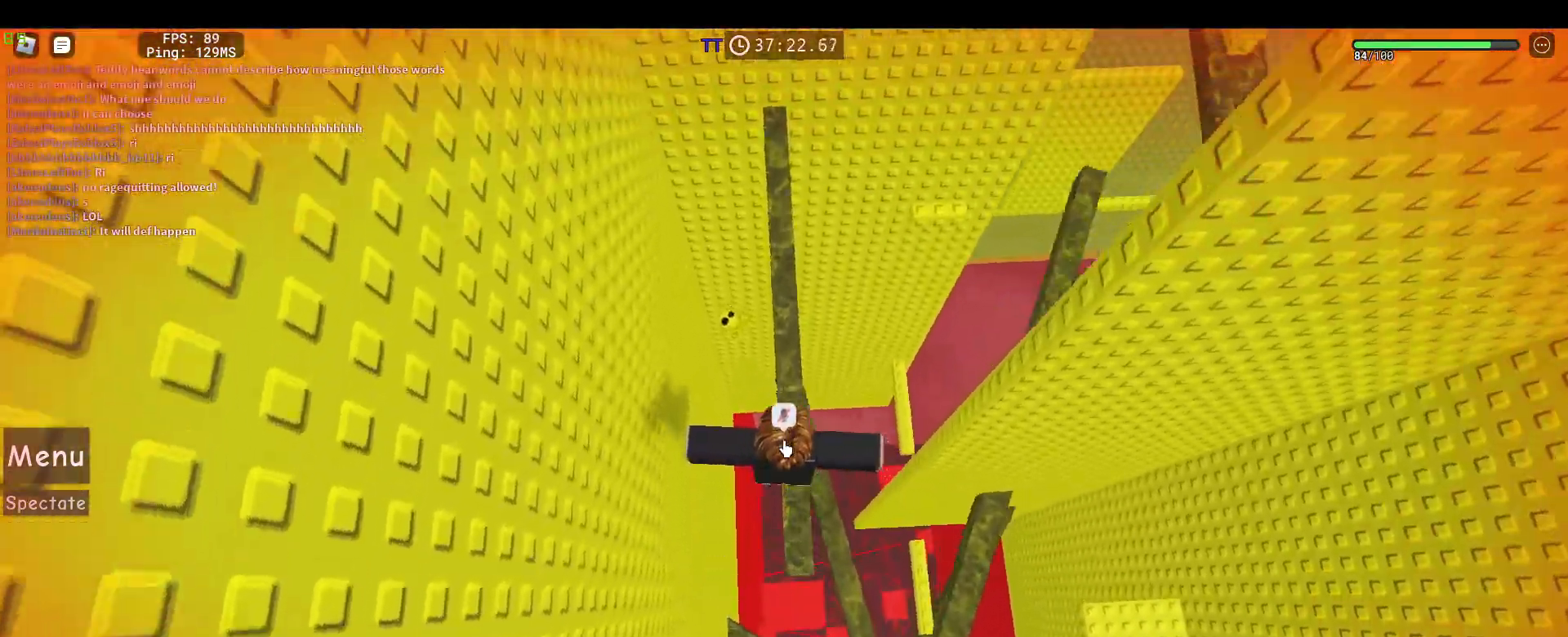
{"keys": ["w"], "mouse": ["left", "right"], "events": []}
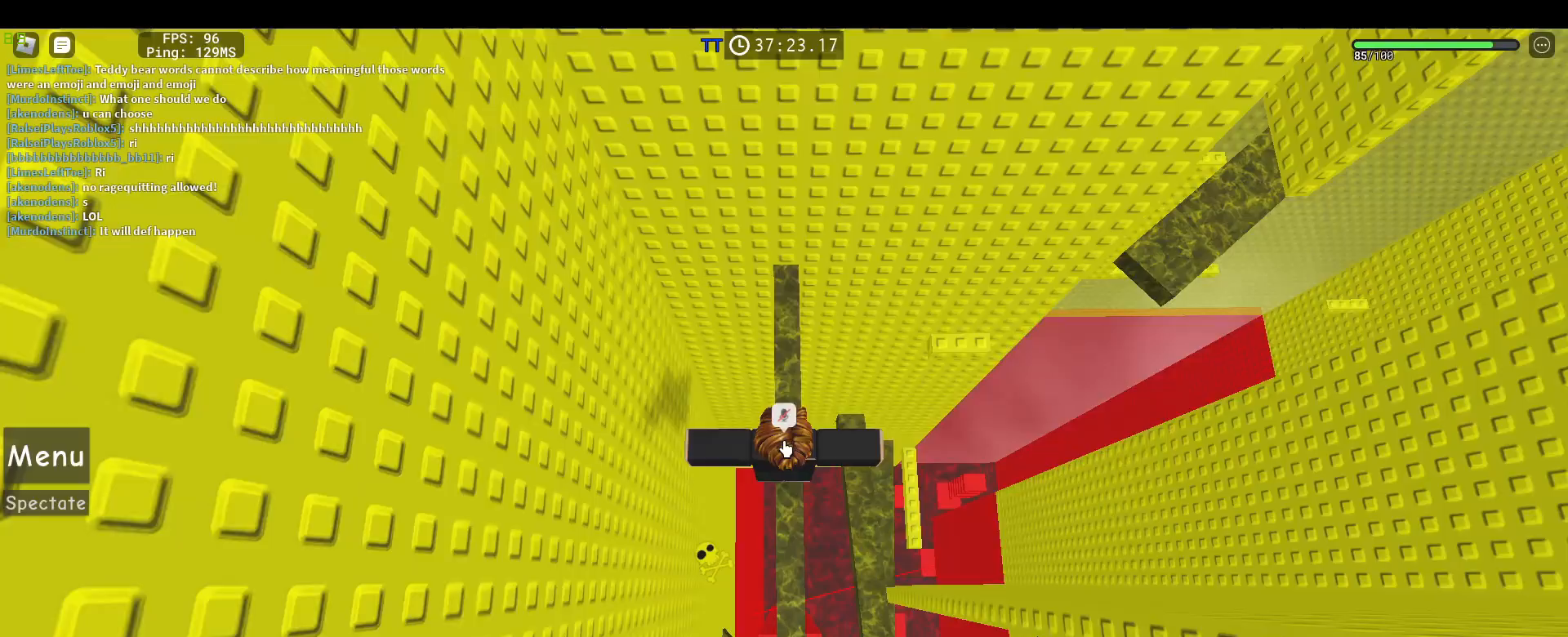
{"keys": ["d", "space", "w"], "mouse": ["right"], "events": [[250, "d", "down"], [300, "shift", "down"], [350, "space", "down"], [433, "shift", "up"], [483, "mouse_left", "up"]]}
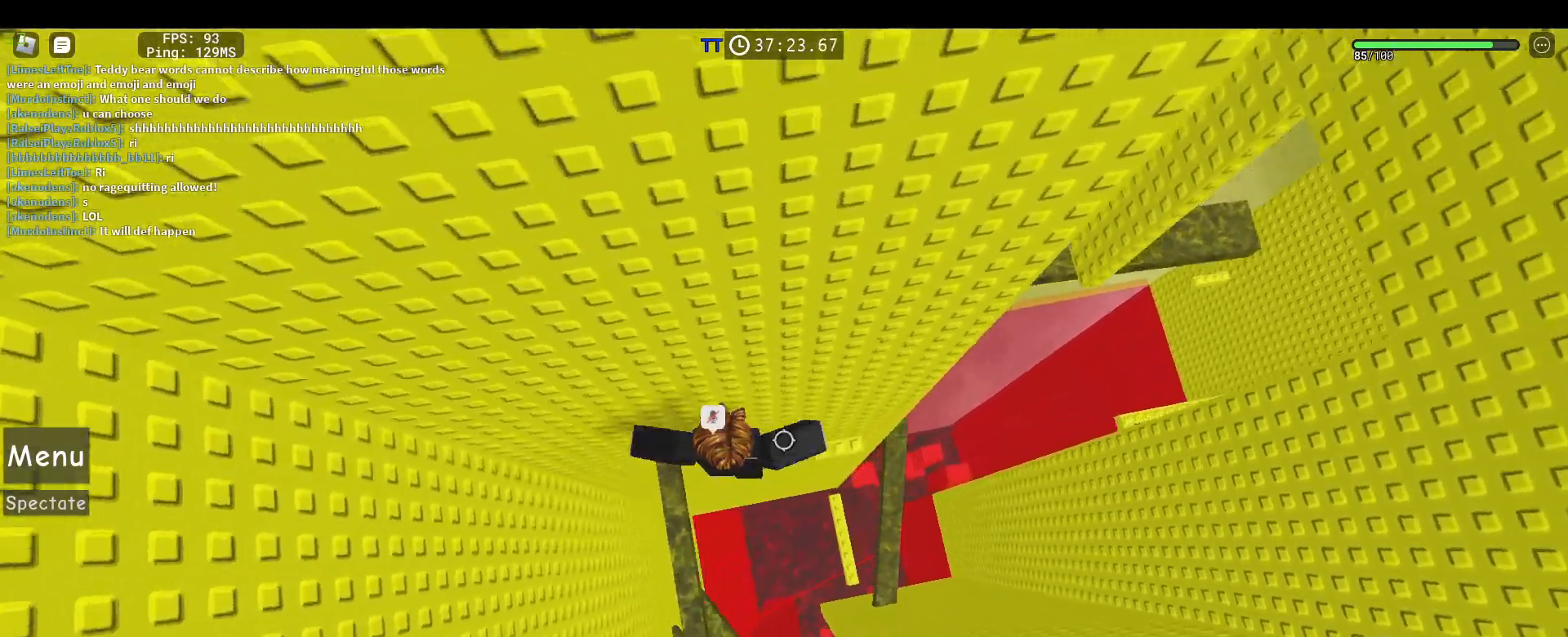
{"keys": [], "mouse": ["right"], "events": [[33, "space", "up"], [450, "d", "up"], [500, "w", "up"]]}
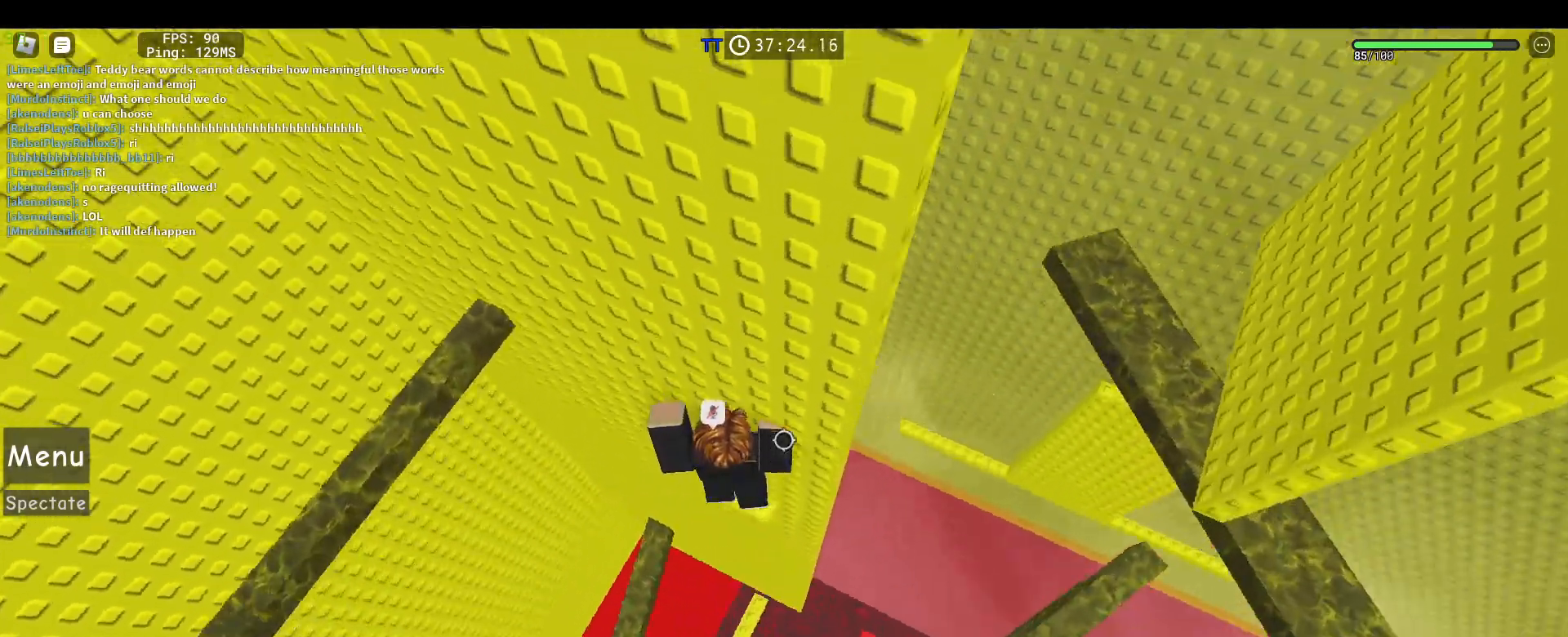
{"keys": [], "mouse": [], "events": [[183, "1", "down"], [183, "mouse_right", "up"], [283, "1", "up"], [367, "1", "down"], [467, "1", "up"]]}
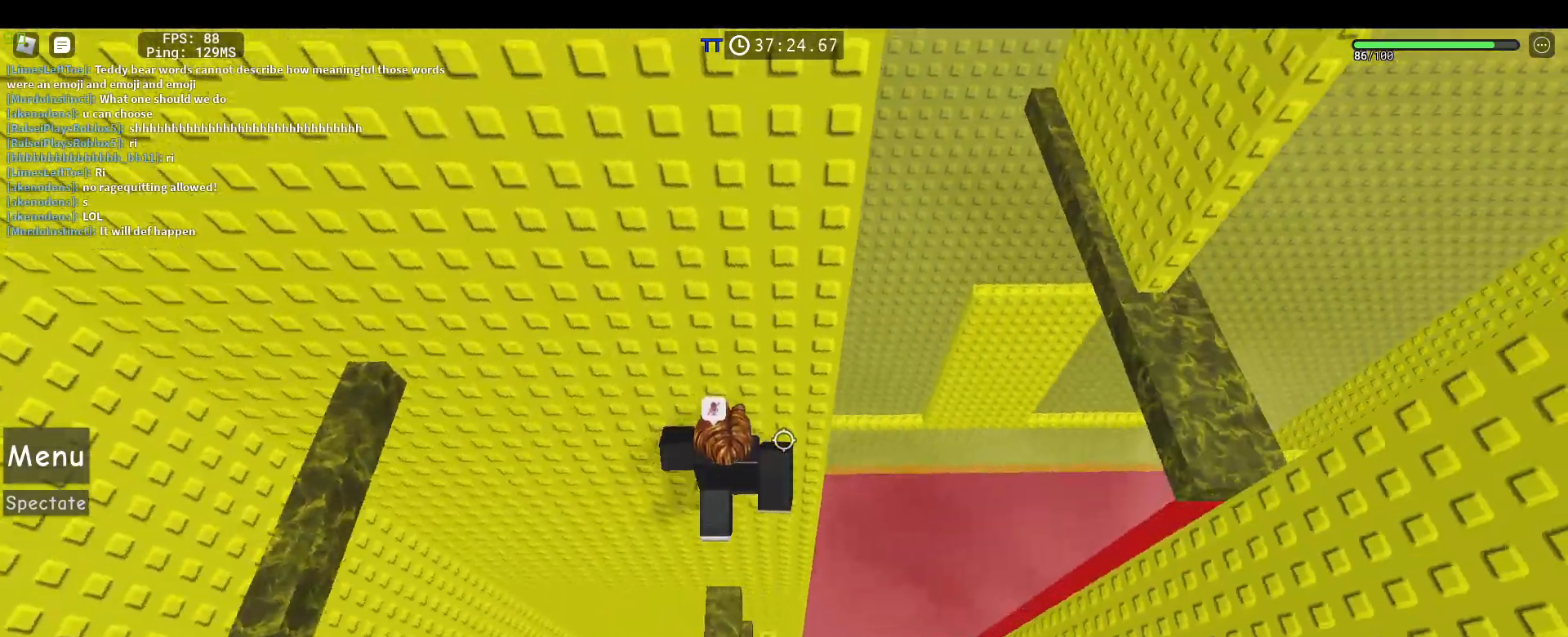
{"keys": [], "mouse": [], "events": [[200, "w", "down"], [350, "w", "up"]]}
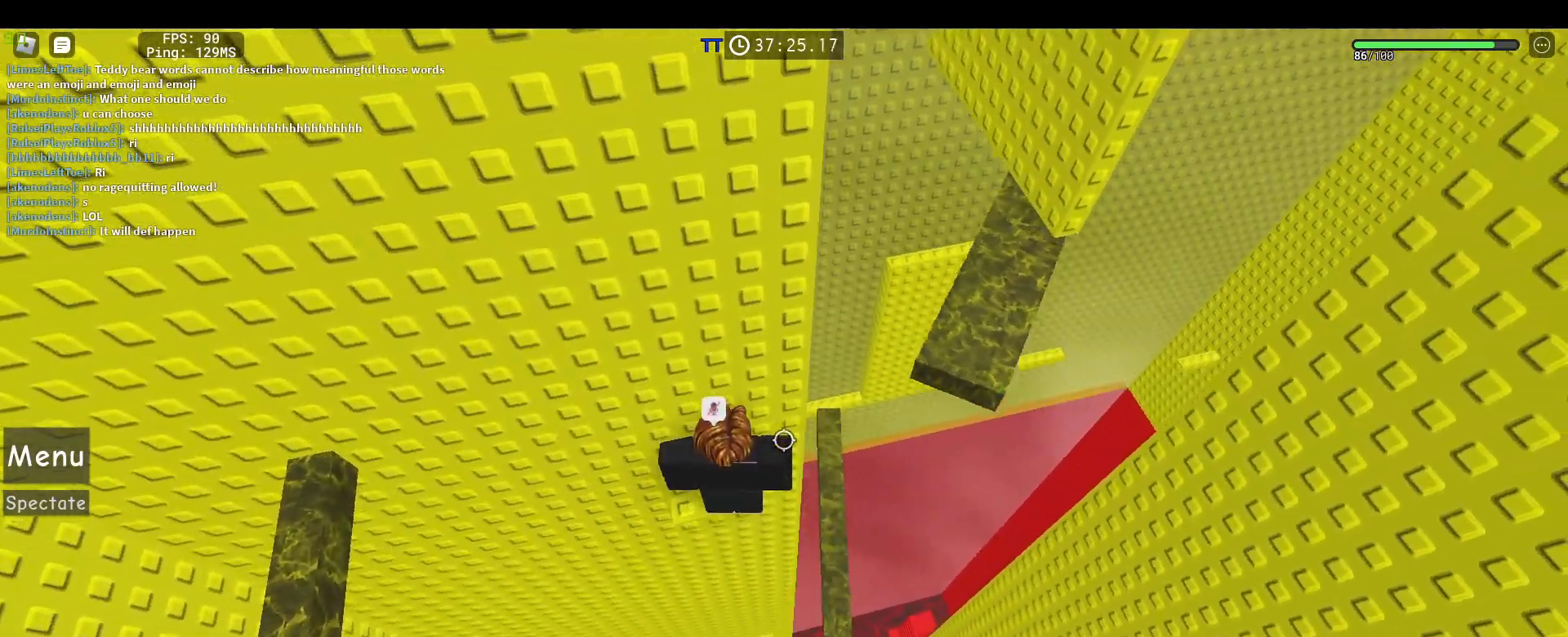
{"keys": [], "mouse": [], "events": [[367, "a", "down"], [450, "a", "up"]]}
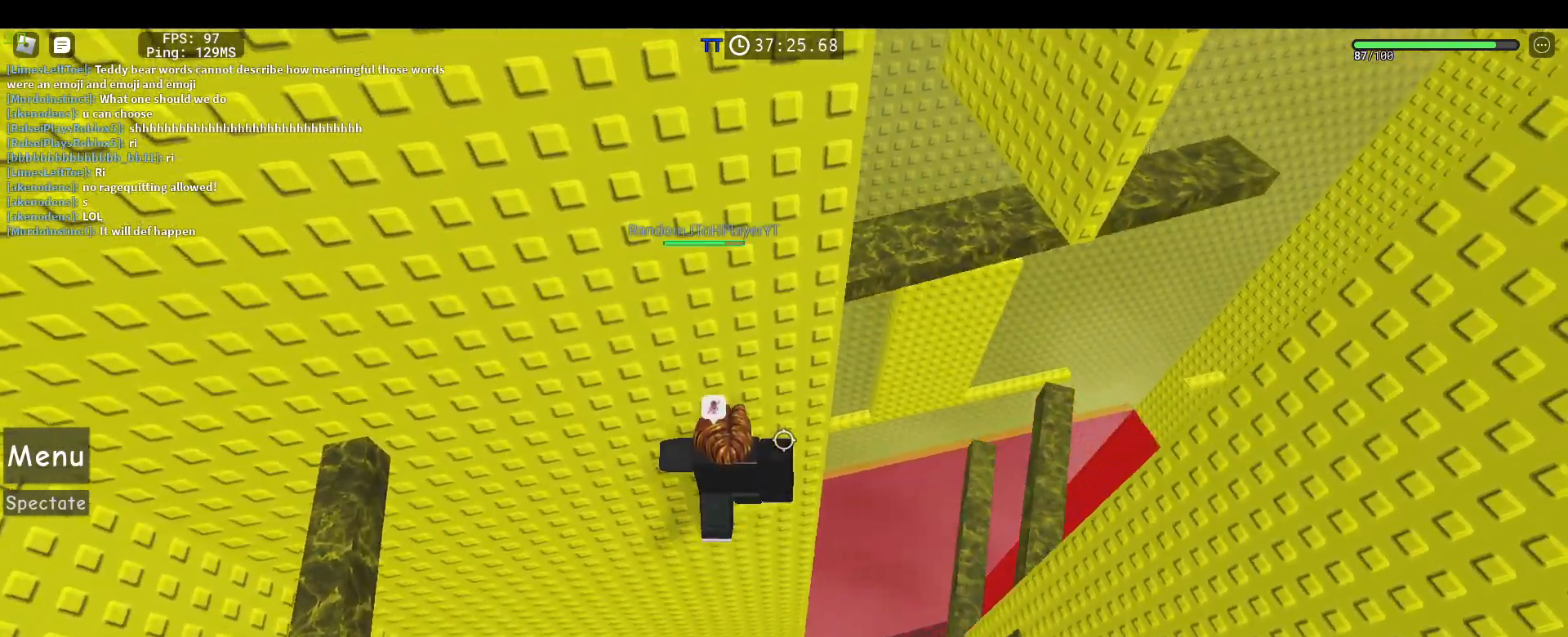
{"keys": [], "mouse": ["right"], "events": [[133, "w", "down"], [183, "w", "up"], [467, "mouse_right", "down"]]}
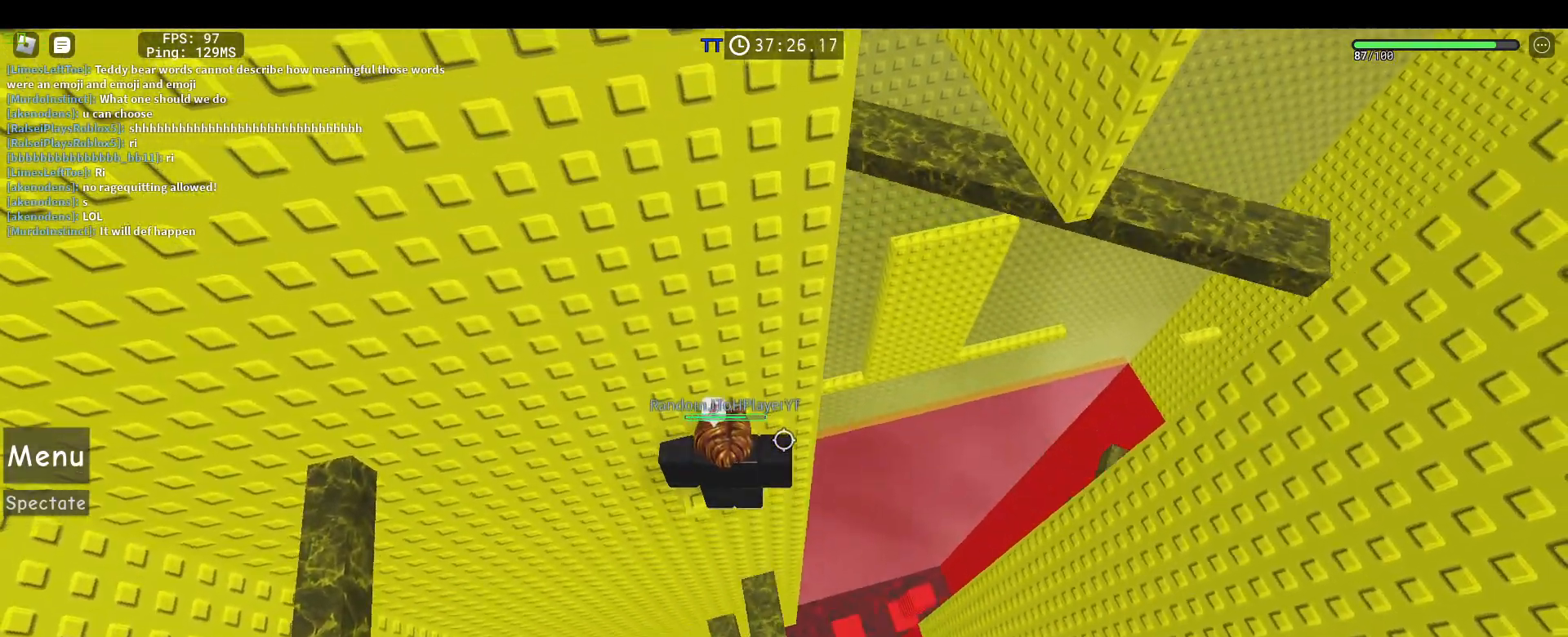
{"keys": ["d", "space"], "mouse": ["right"], "events": [[350, "d", "down"], [483, "space", "down"]]}
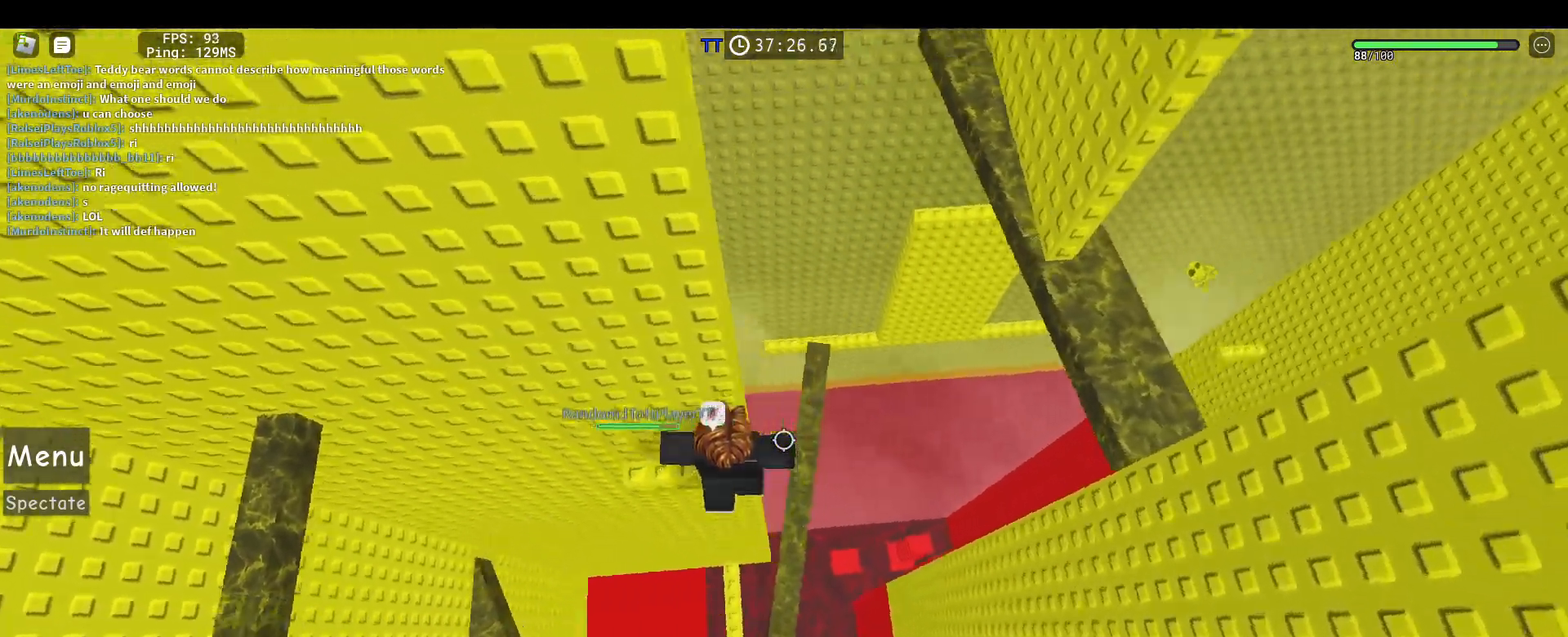
{"keys": ["w"], "mouse": ["right"], "events": [[117, "space", "up"], [450, "w", "down"], [500, "d", "up"]]}
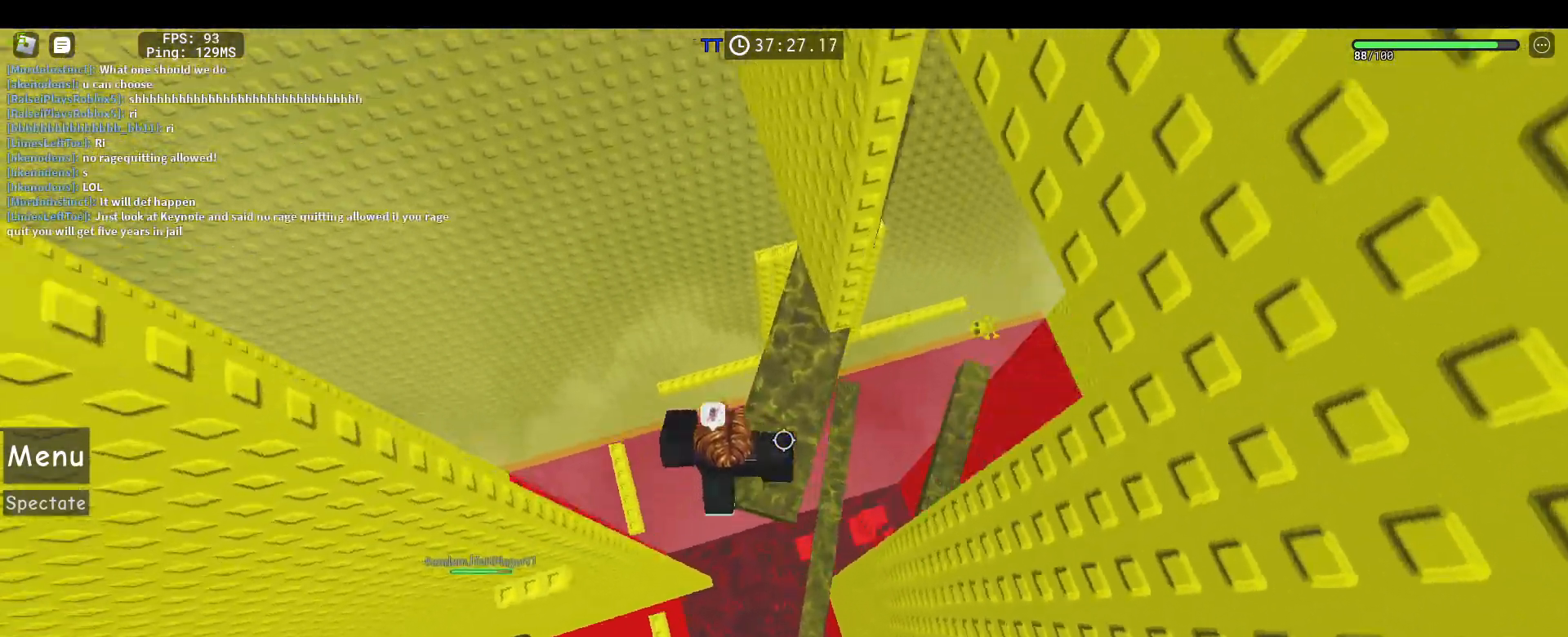
{"keys": [], "mouse": ["right"], "events": [[133, "mouse_wheel", "down"], [183, "mouse_wheel", "up"], [233, "w", "up"], [283, "d", "down"], [333, "w", "down"], [367, "d", "up"], [467, "w", "up"]]}